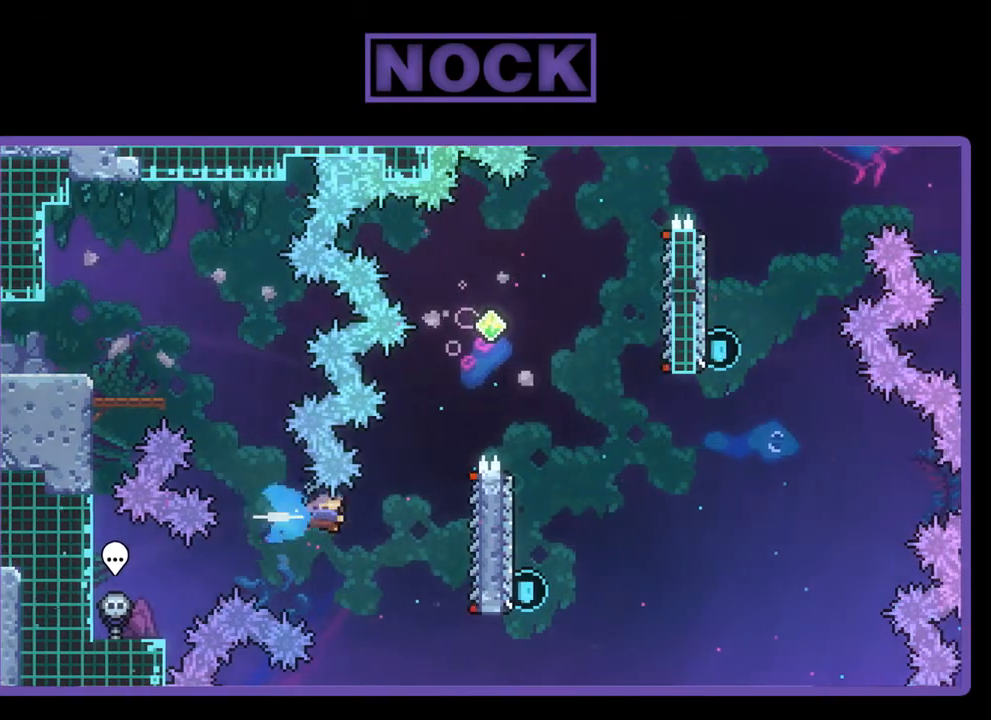
Gameplay with a controller (PlayStation layout); each line is a JSON object with the inputs held at the frame after it. "events" lists button and stick changes between this image and that frame as [ms after this image, input, new state], when the widget could be followed in between. Not read: right_stick.
{"buttons": ["R2"], "left_stick": "center", "events": [[100, "CIRCLE", "up"], [383, "DPAD_DOWN", "down"], [417, "DPAD_DOWN", "up"], [417, "DPAD_RIGHT", "up"]]}
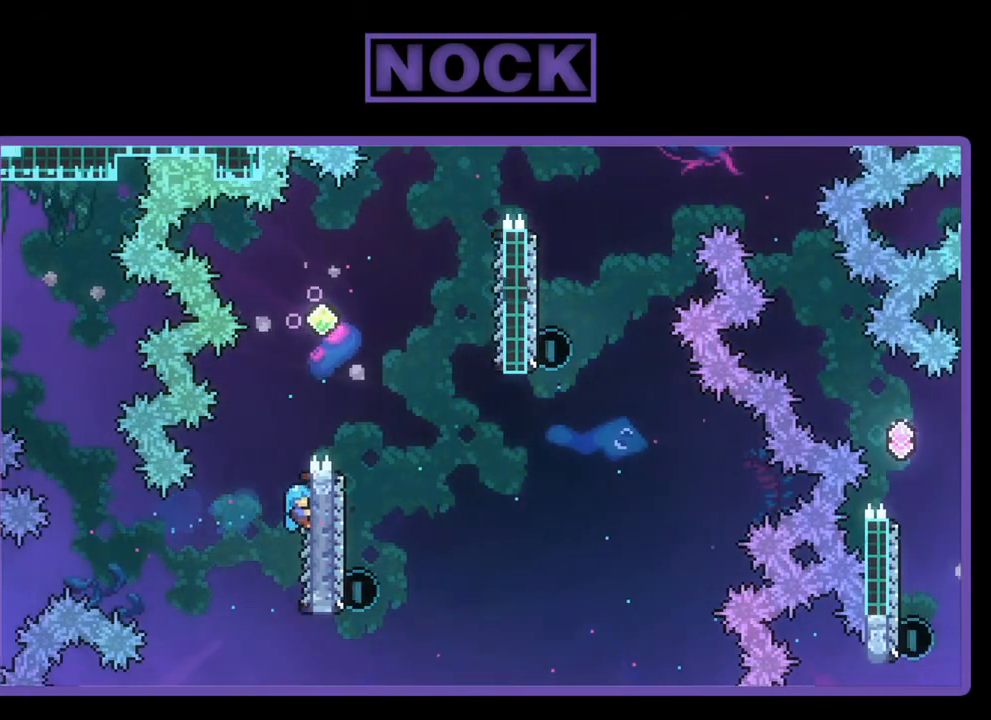
{"buttons": ["CROSS", "R2", "DPAD_RIGHT"], "left_stick": "center", "events": [[150, "DPAD_UP", "down"], [183, "CROSS", "down"], [283, "DPAD_RIGHT", "down"], [350, "DPAD_UP", "up"]]}
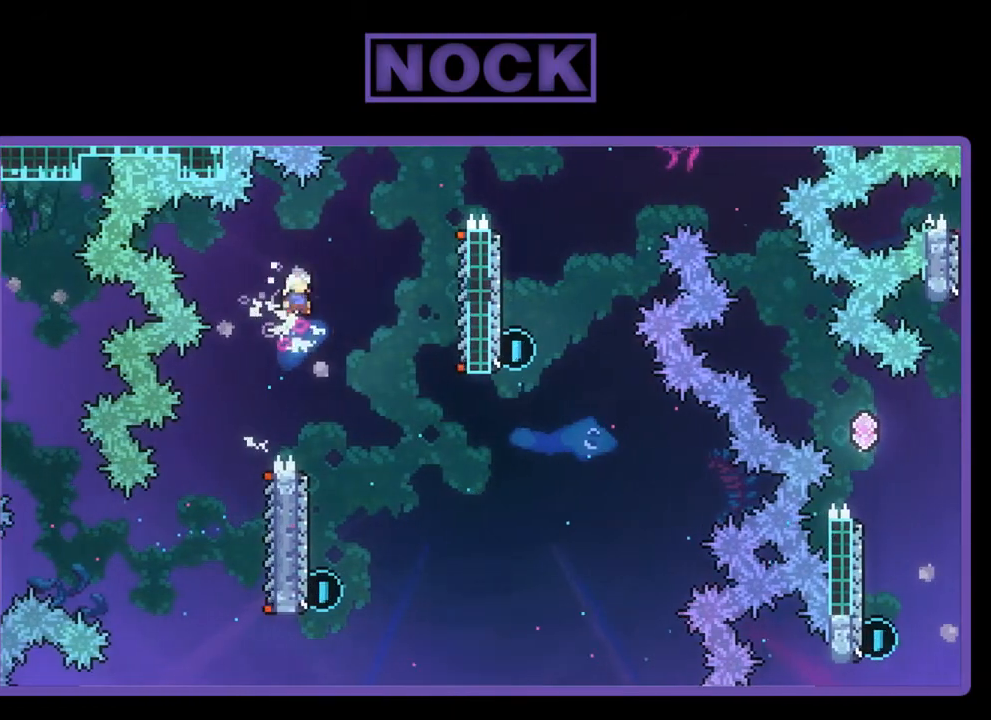
{"buttons": [], "left_stick": "center", "events": [[17, "CROSS", "up"], [17, "DPAD_RIGHT", "up"], [150, "DPAD_RIGHT", "down"], [150, "R2", "up"], [250, "DPAD_RIGHT", "up"]]}
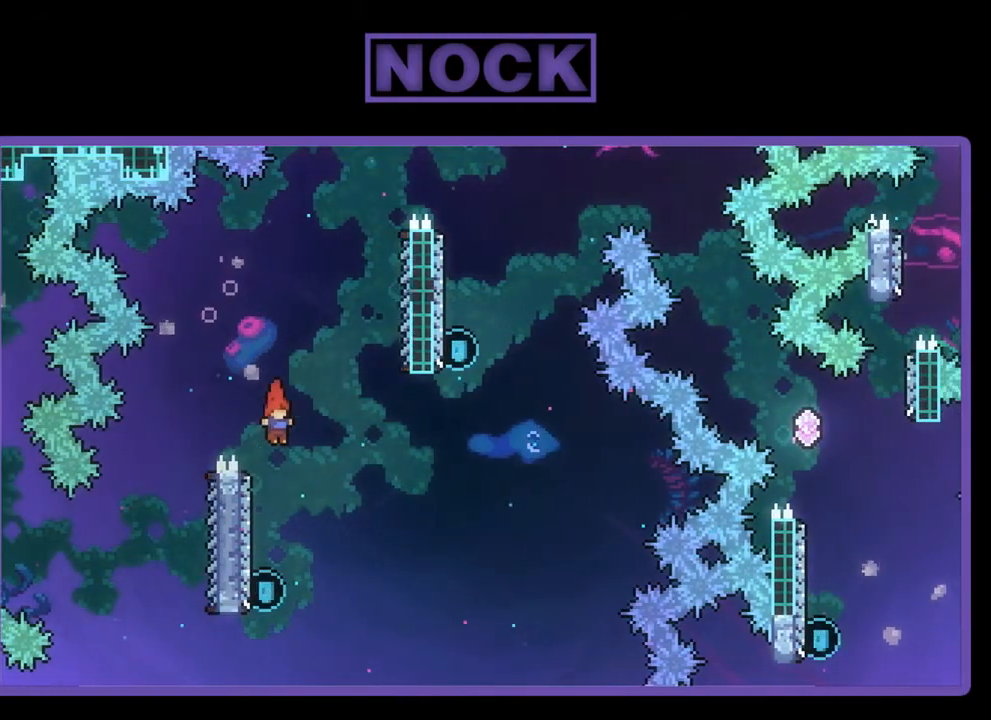
{"buttons": ["CIRCLE", "R2", "DPAD_UP", "DPAD_LEFT"], "left_stick": "center", "events": [[17, "DPAD_UP", "down"], [217, "CIRCLE", "down"], [250, "DPAD_LEFT", "down"], [250, "R2", "down"]]}
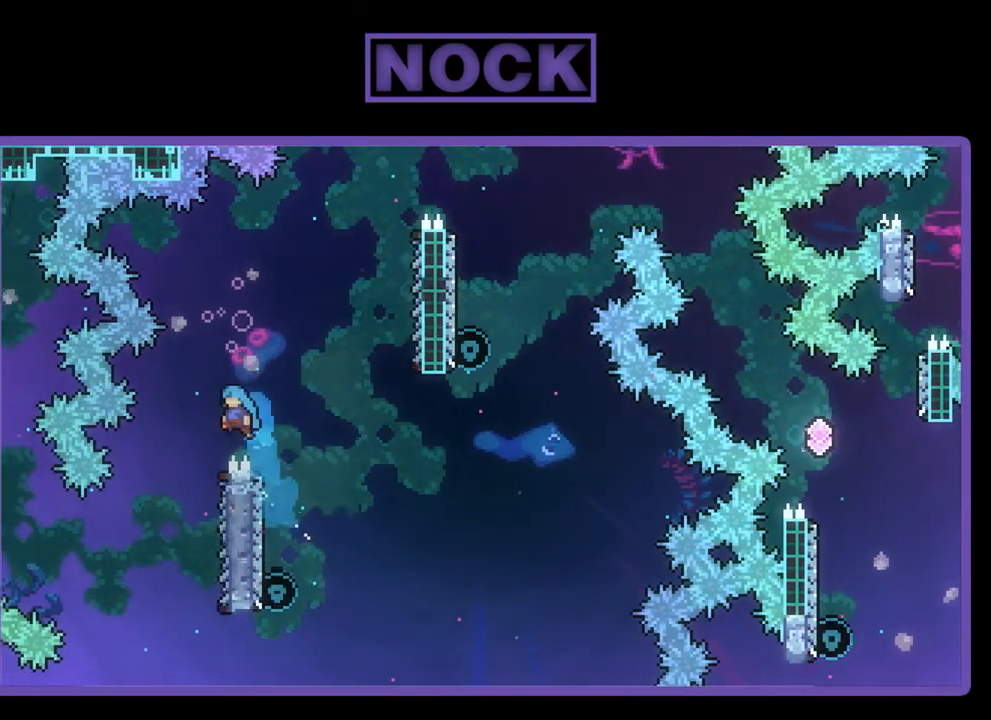
{"buttons": ["CIRCLE", "R2", "DPAD_UP", "DPAD_RIGHT"], "left_stick": "center", "events": [[17, "CIRCLE", "up"], [283, "DPAD_LEFT", "up"], [317, "DPAD_UP", "up"], [383, "DPAD_RIGHT", "down"], [383, "DPAD_UP", "down"], [483, "CIRCLE", "down"]]}
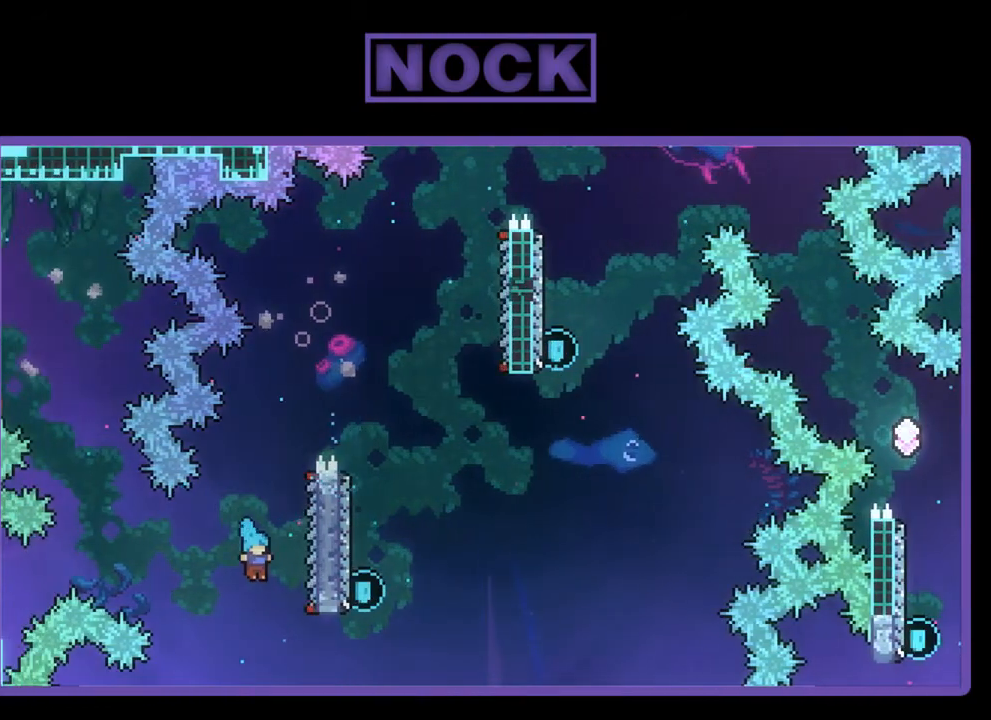
{"buttons": ["CIRCLE", "R2", "DPAD_UP"], "left_stick": "center", "events": [[183, "DPAD_RIGHT", "up"]]}
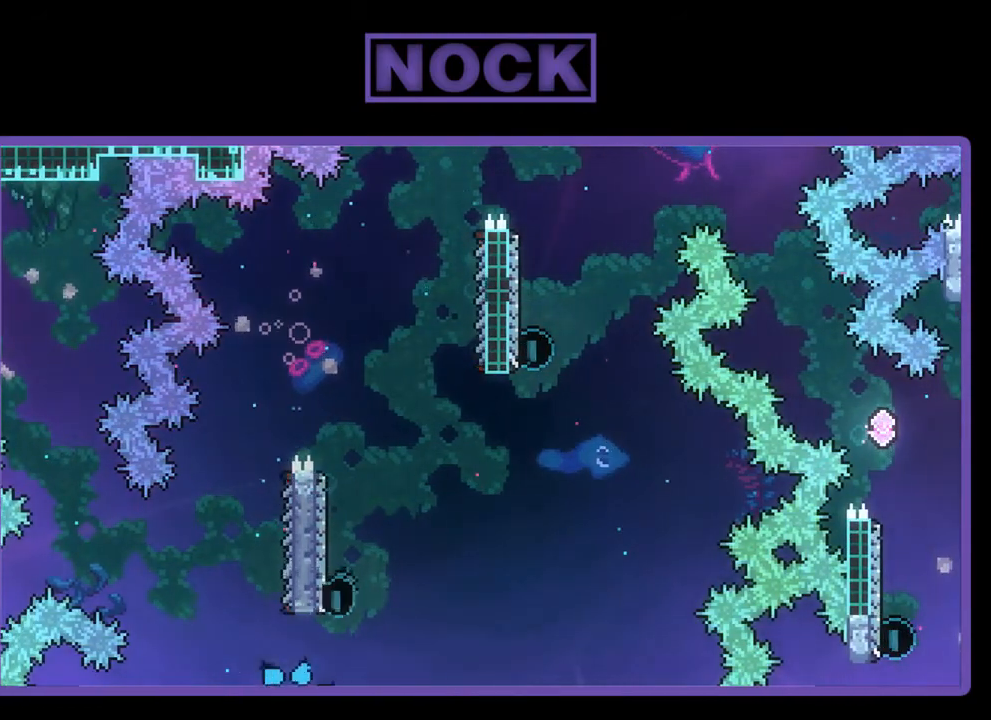
{"buttons": [], "left_stick": "center", "events": [[17, "DPAD_UP", "up"], [17, "R2", "up"], [117, "CIRCLE", "up"]]}
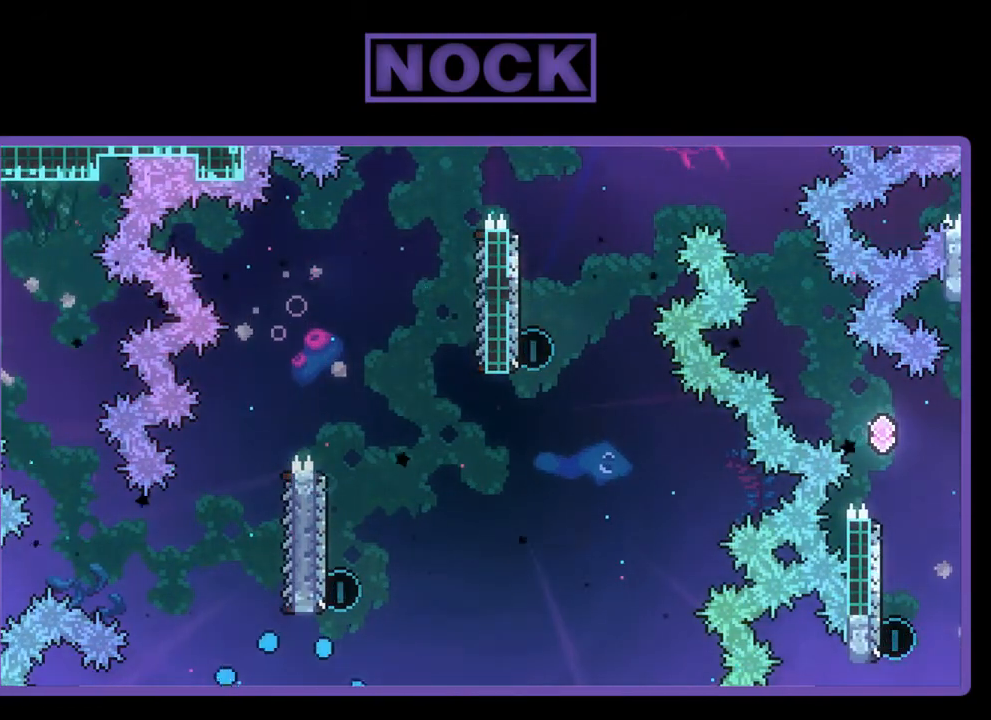
{"buttons": ["R2"], "left_stick": "center", "events": [[350, "R2", "down"]]}
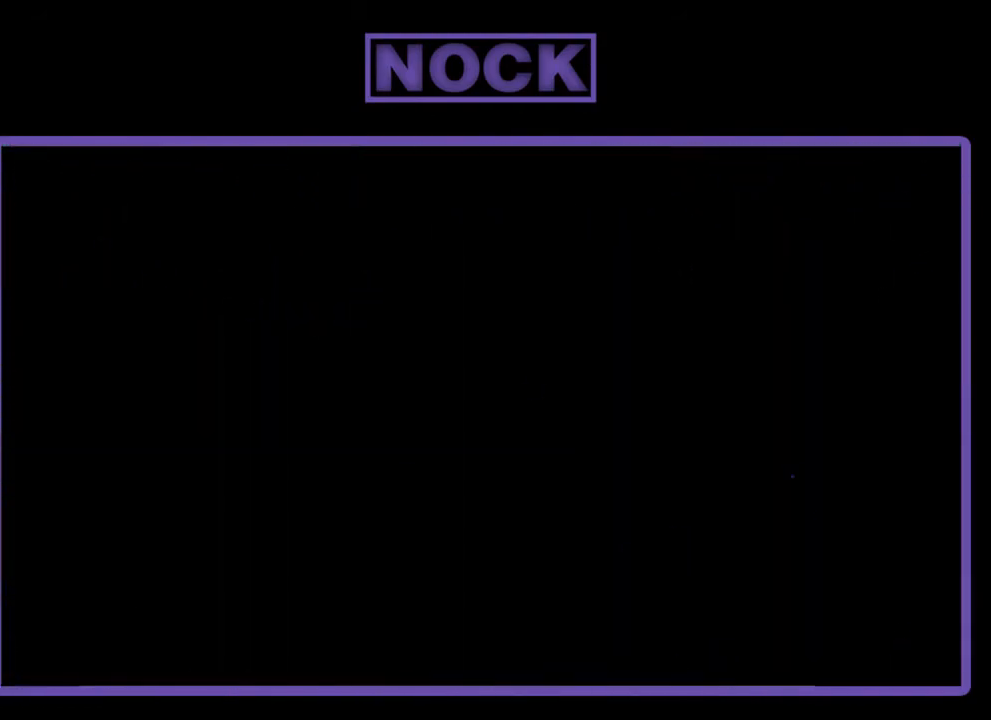
{"buttons": ["R2", "DPAD_RIGHT"], "left_stick": "center", "events": [[283, "DPAD_RIGHT", "down"]]}
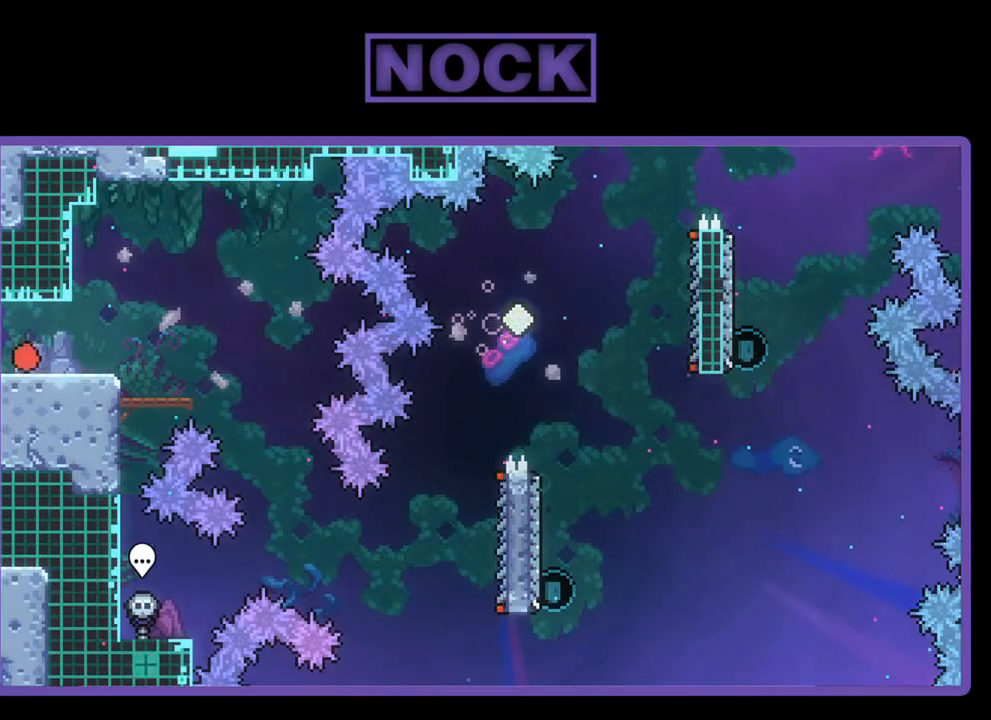
{"buttons": ["R2", "DPAD_RIGHT"], "left_stick": "center", "events": [[317, "CROSS", "down"], [417, "CROSS", "up"]]}
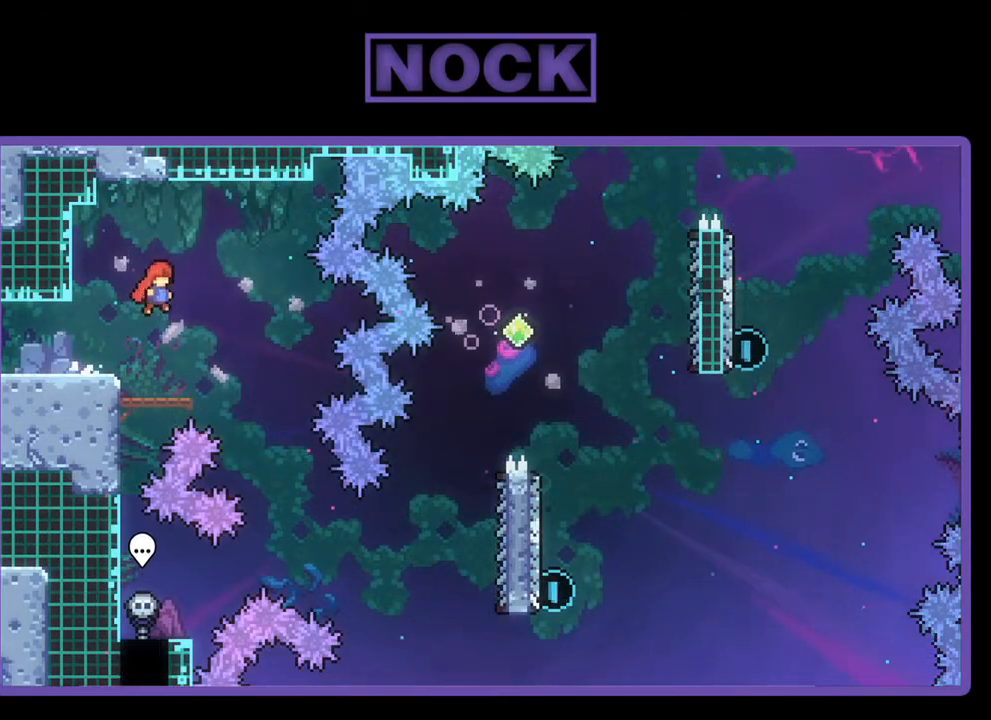
{"buttons": ["R2", "DPAD_RIGHT"], "left_stick": "center", "events": [[250, "DPAD_RIGHT", "up"], [283, "DPAD_RIGHT", "down"]]}
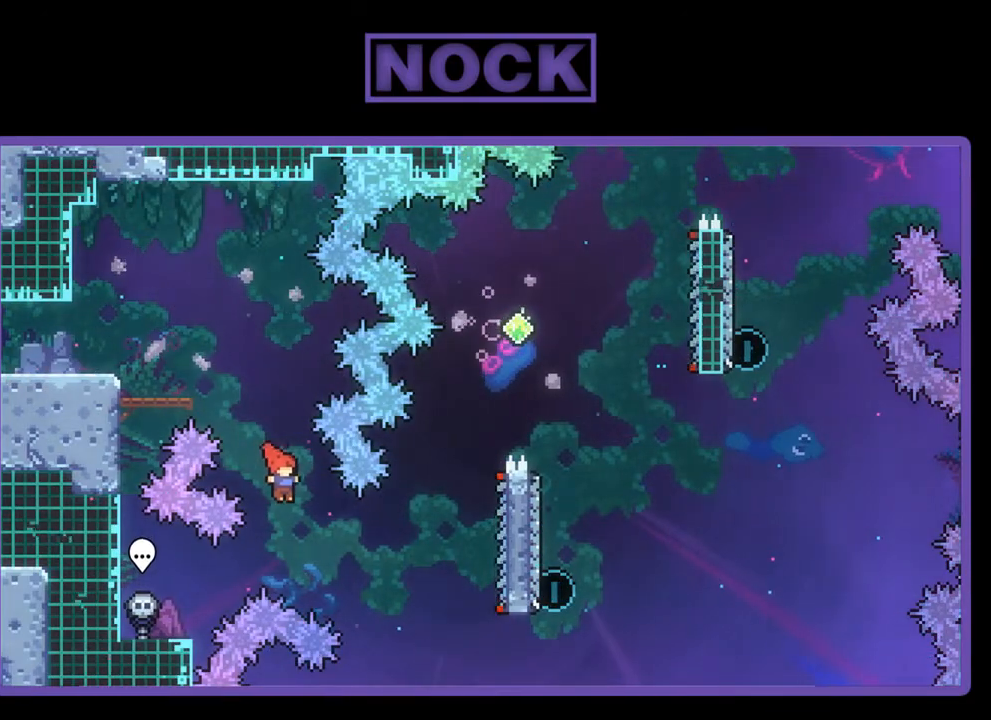
{"buttons": ["R2", "DPAD_RIGHT"], "left_stick": "center", "events": [[150, "CIRCLE", "down"], [317, "CIRCLE", "up"]]}
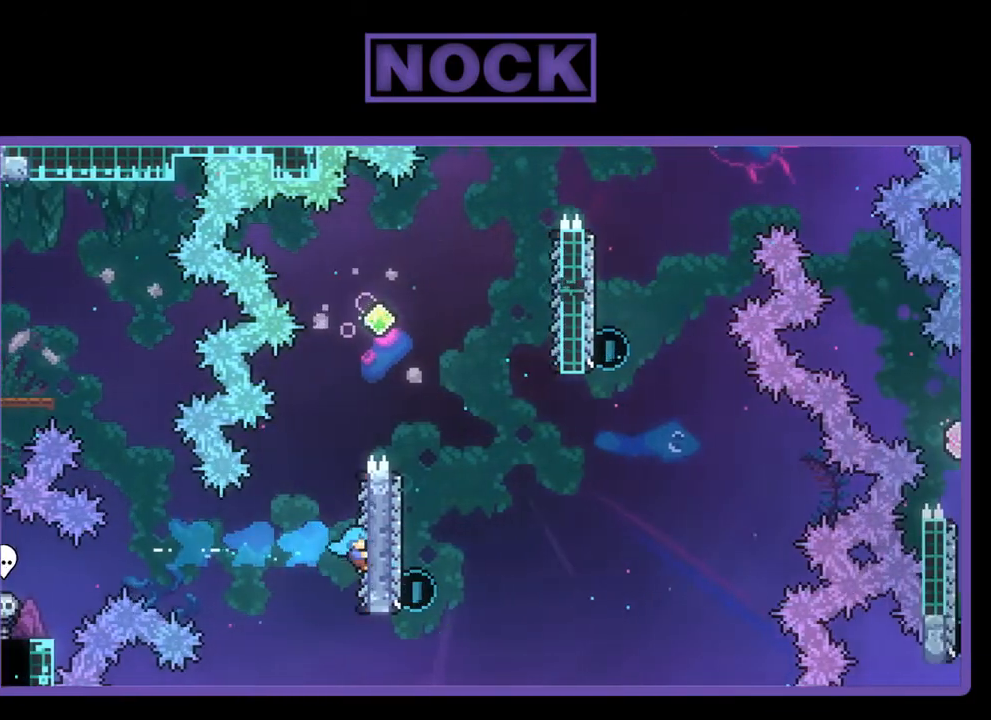
{"buttons": ["CROSS", "R2", "DPAD_UP"], "left_stick": "center", "events": [[83, "DPAD_RIGHT", "up"], [317, "DPAD_UP", "down"], [417, "CROSS", "down"]]}
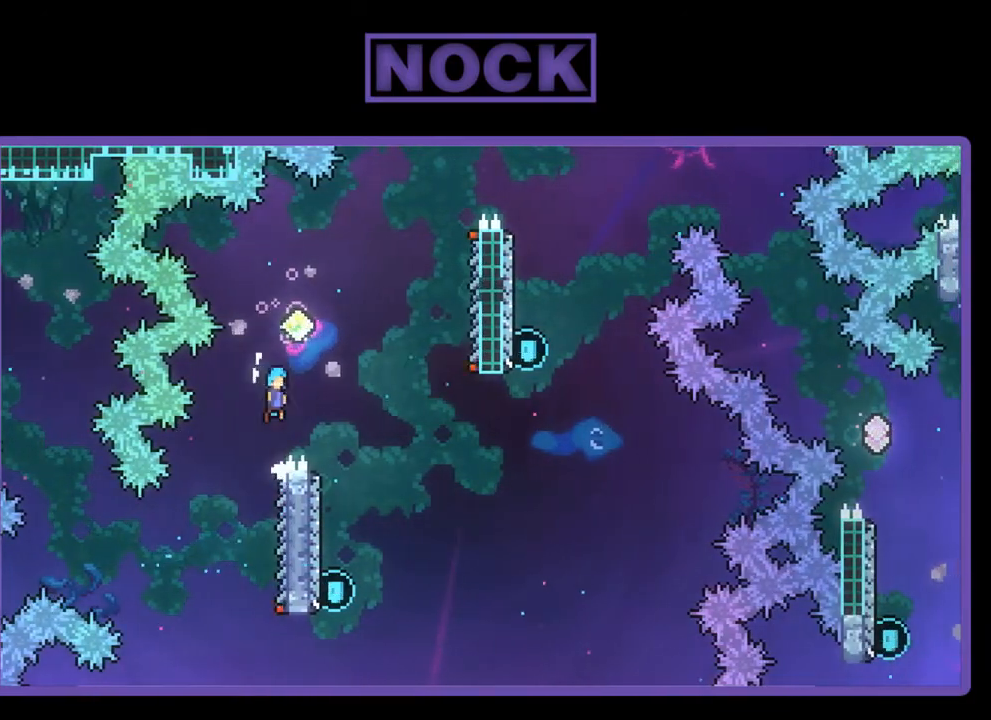
{"buttons": ["R2"], "left_stick": "center", "events": [[150, "DPAD_RIGHT", "down"], [150, "DPAD_UP", "up"], [283, "CROSS", "up"], [450, "DPAD_RIGHT", "up"]]}
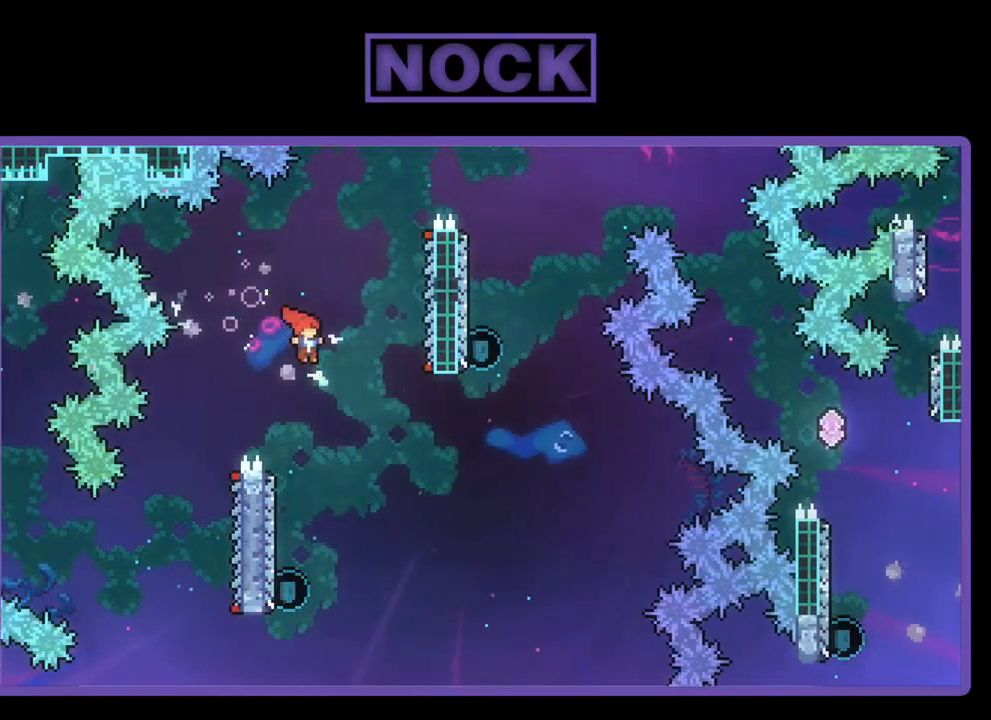
{"buttons": ["CIRCLE", "R2", "DPAD_UP"], "left_stick": "center", "events": [[117, "DPAD_LEFT", "down"], [283, "DPAD_LEFT", "up"], [417, "DPAD_UP", "down"], [483, "CIRCLE", "down"]]}
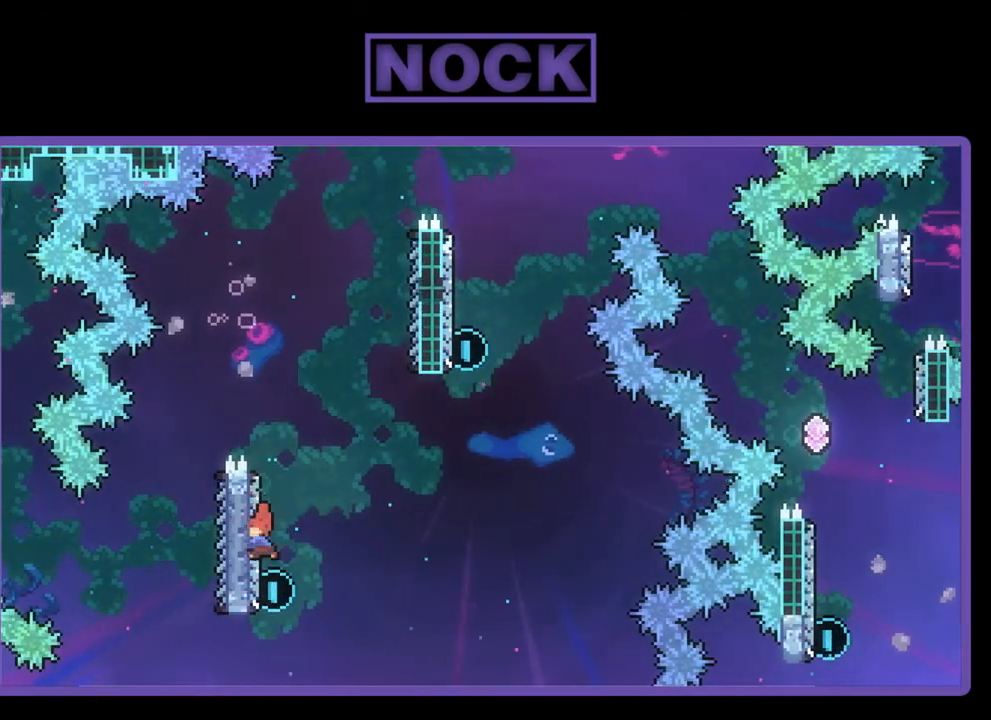
{"buttons": ["CIRCLE", "R2", "DPAD_UP", "DPAD_LEFT"], "left_stick": "center", "events": [[17, "DPAD_LEFT", "down"]]}
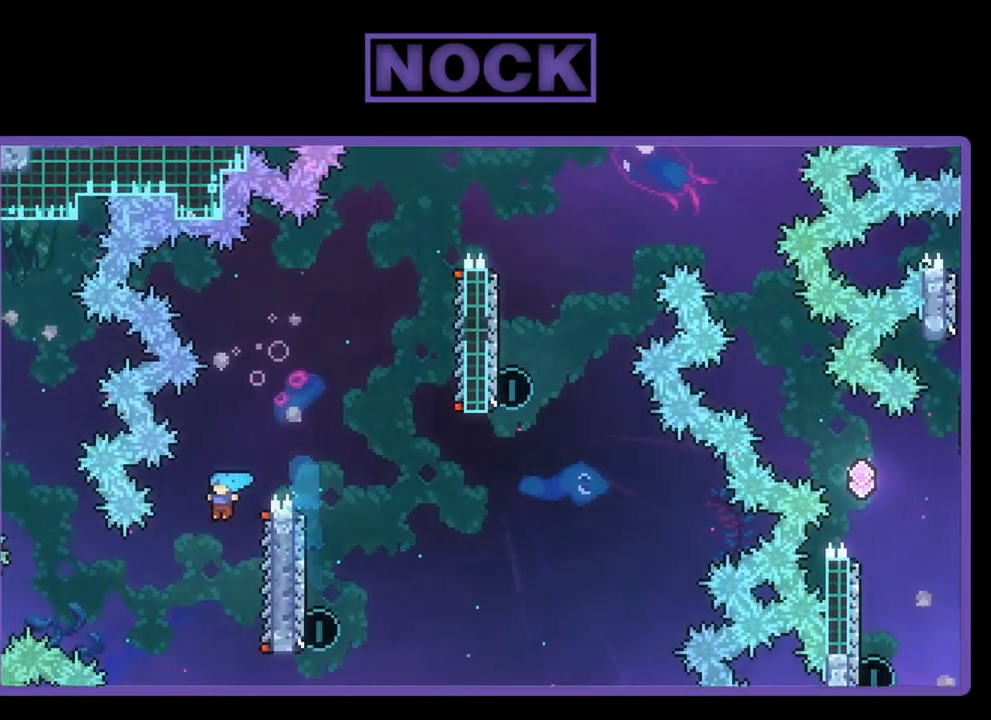
{"buttons": ["CROSS", "CIRCLE", "R2", "DPAD_UP"], "left_stick": "center", "events": [[50, "DPAD_LEFT", "up"], [83, "DPAD_RIGHT", "down"], [83, "DPAD_UP", "up"], [117, "CIRCLE", "up"], [117, "DPAD_UP", "down"], [183, "CIRCLE", "down"], [383, "CROSS", "down"], [383, "DPAD_RIGHT", "up"]]}
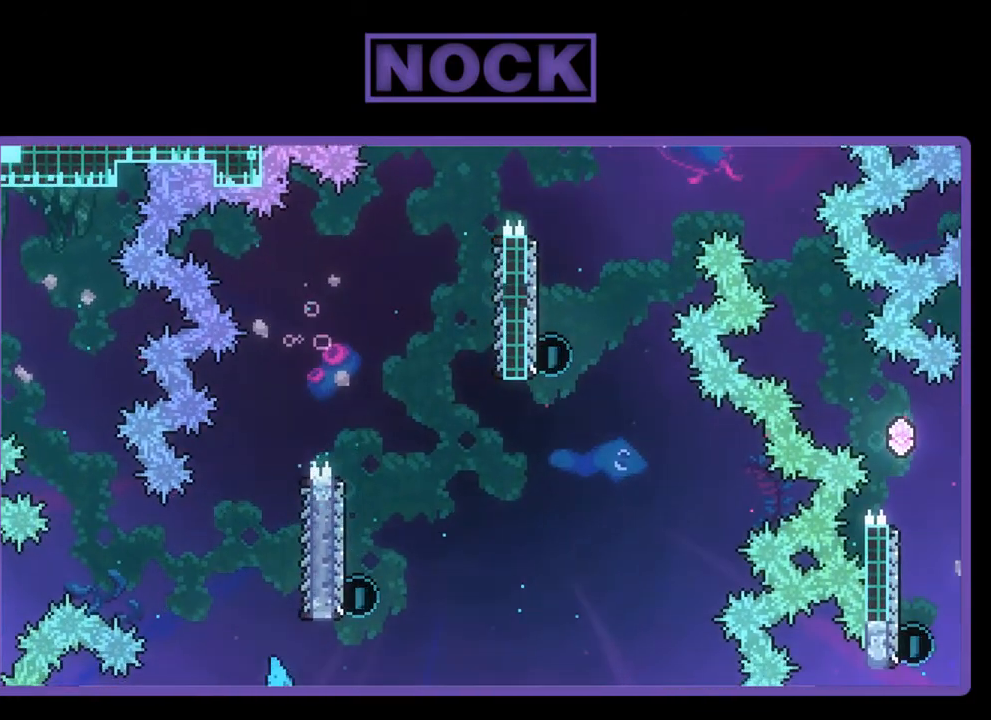
{"buttons": [], "left_stick": "center", "events": [[83, "R2", "up"], [117, "DPAD_UP", "up"], [150, "CIRCLE", "up"], [183, "CROSS", "up"]]}
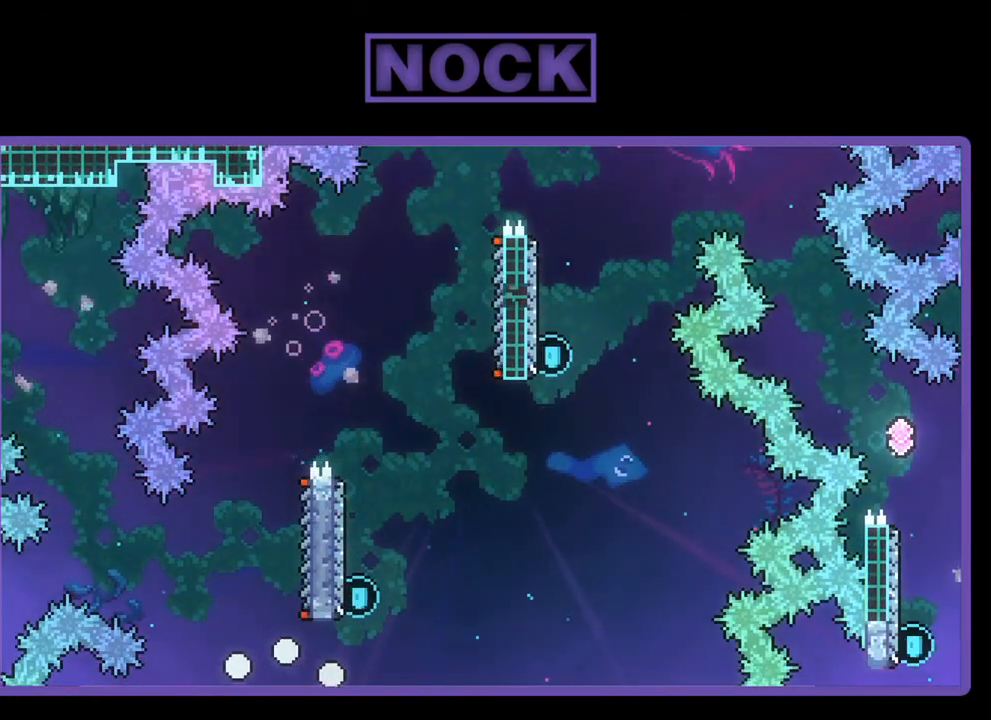
{"buttons": [], "left_stick": "center", "events": []}
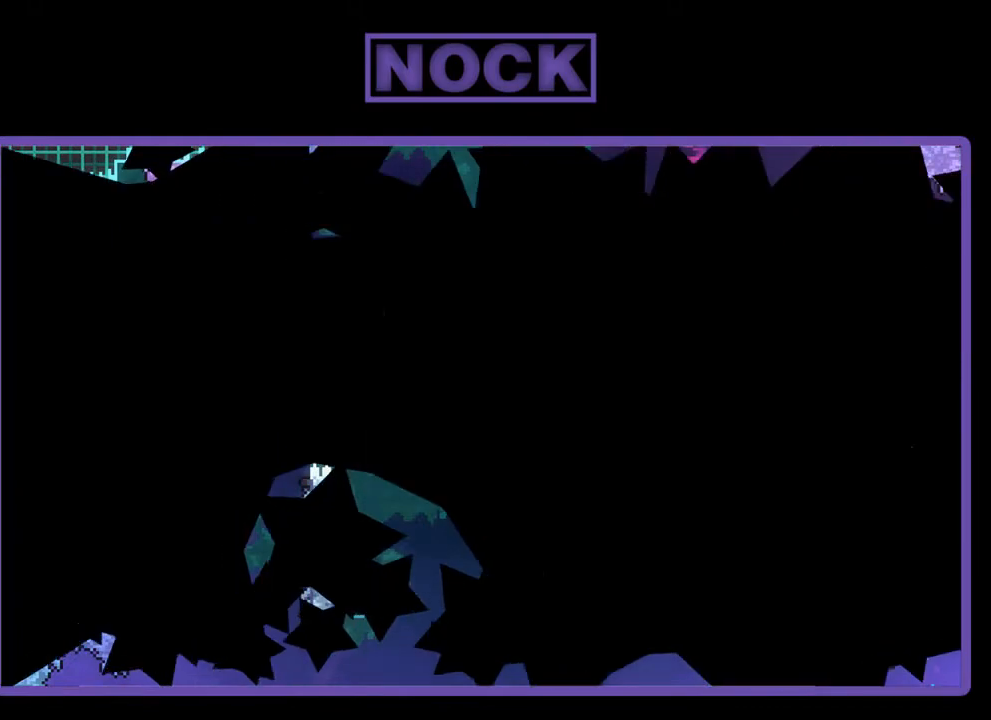
{"buttons": ["R2"], "left_stick": "center", "events": [[250, "R2", "down"]]}
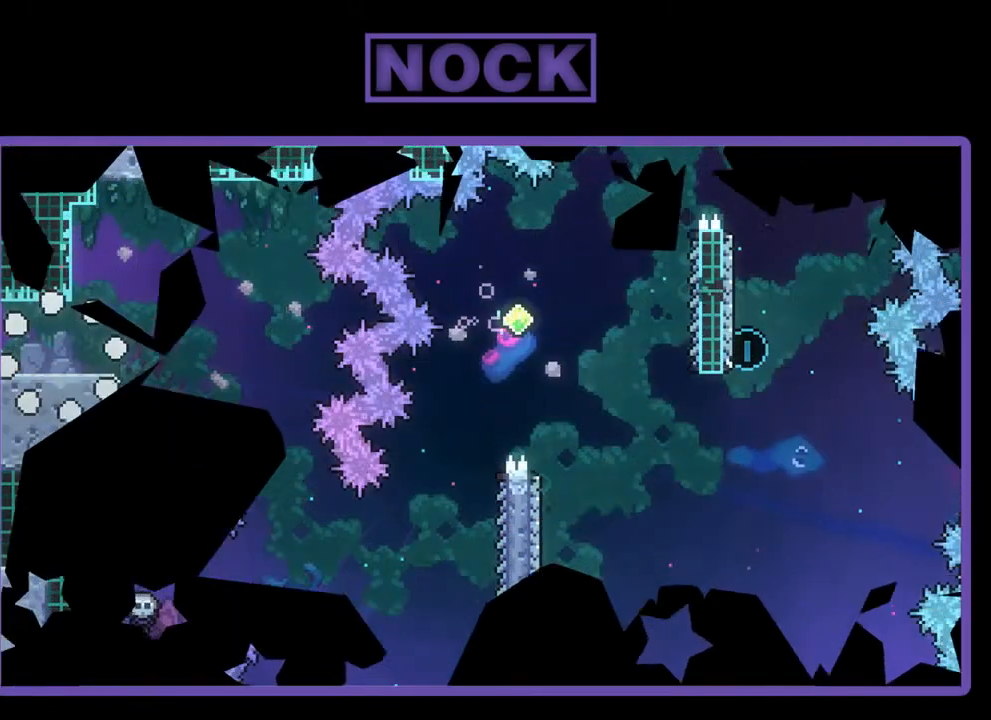
{"buttons": ["R2", "DPAD_RIGHT"], "left_stick": "center", "events": [[483, "DPAD_RIGHT", "down"]]}
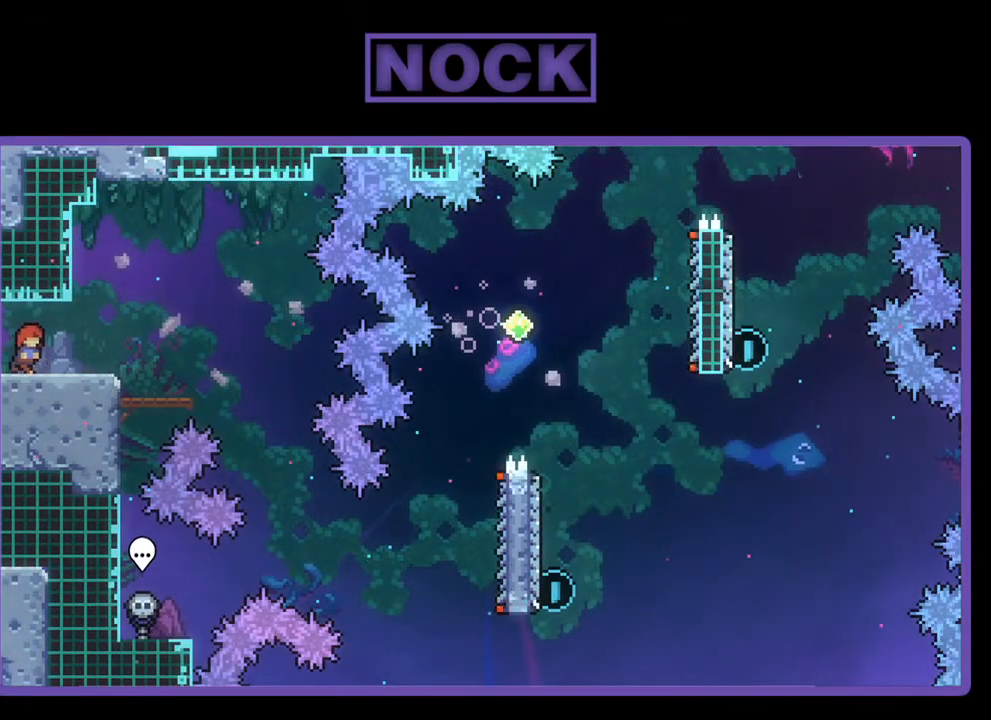
{"buttons": ["R2", "DPAD_RIGHT"], "left_stick": "center", "events": [[117, "CROSS", "down"], [417, "CROSS", "up"]]}
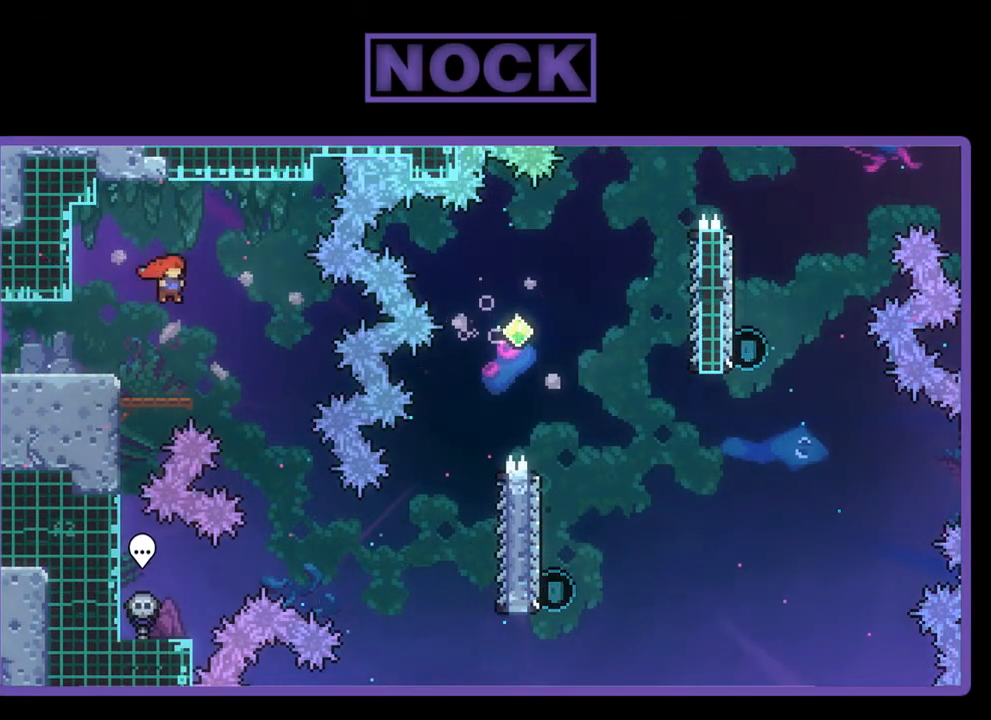
{"buttons": ["R2", "DPAD_RIGHT"], "left_stick": "center", "events": []}
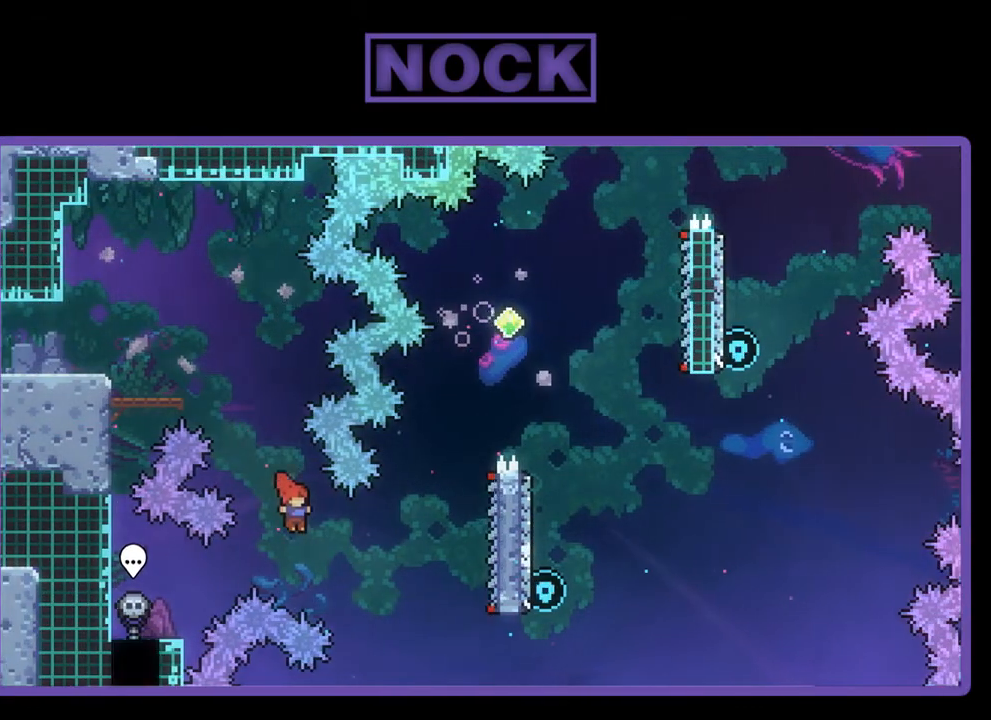
{"buttons": ["CIRCLE", "R2", "DPAD_UP", "DPAD_RIGHT"], "left_stick": "center", "events": [[183, "DPAD_UP", "down"], [283, "CIRCLE", "down"]]}
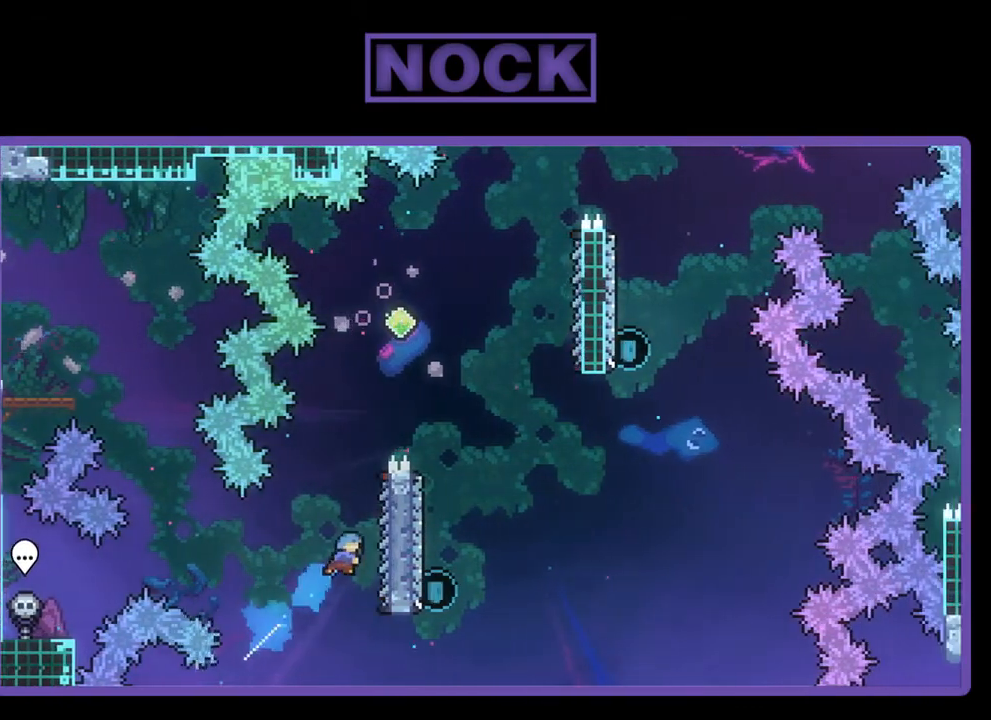
{"buttons": ["R2"], "left_stick": "center", "events": [[83, "CIRCLE", "up"], [150, "DPAD_UP", "up"], [217, "DPAD_RIGHT", "up"]]}
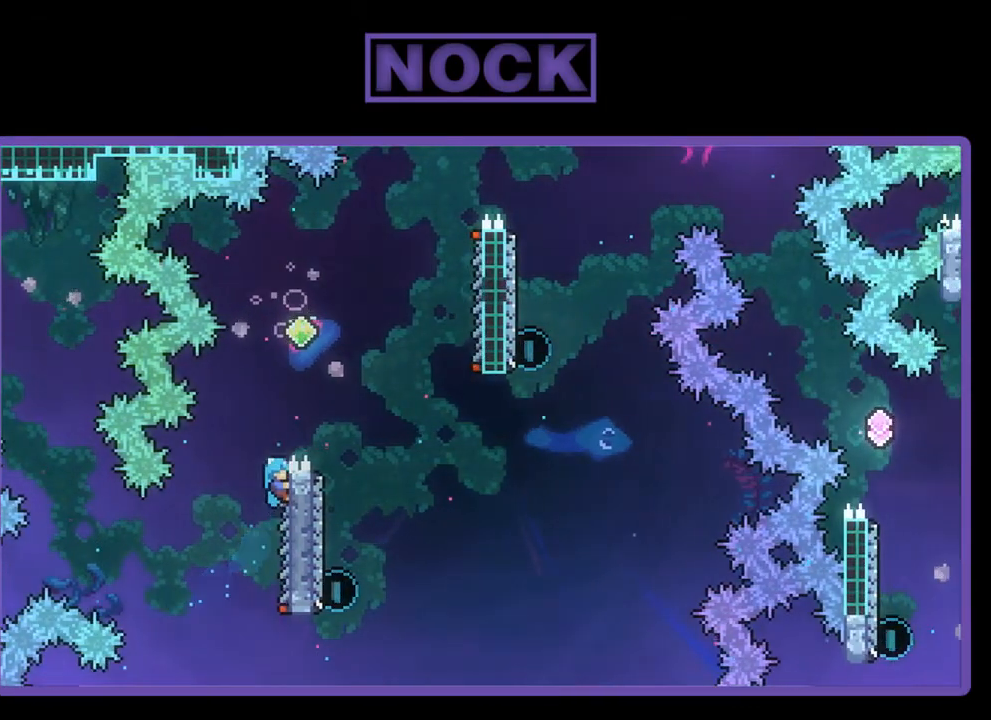
{"buttons": ["R2"], "left_stick": "center", "events": [[17, "DPAD_UP", "down"], [50, "CROSS", "down"], [217, "DPAD_RIGHT", "down"], [283, "DPAD_UP", "up"], [383, "CROSS", "up"], [450, "DPAD_RIGHT", "up"]]}
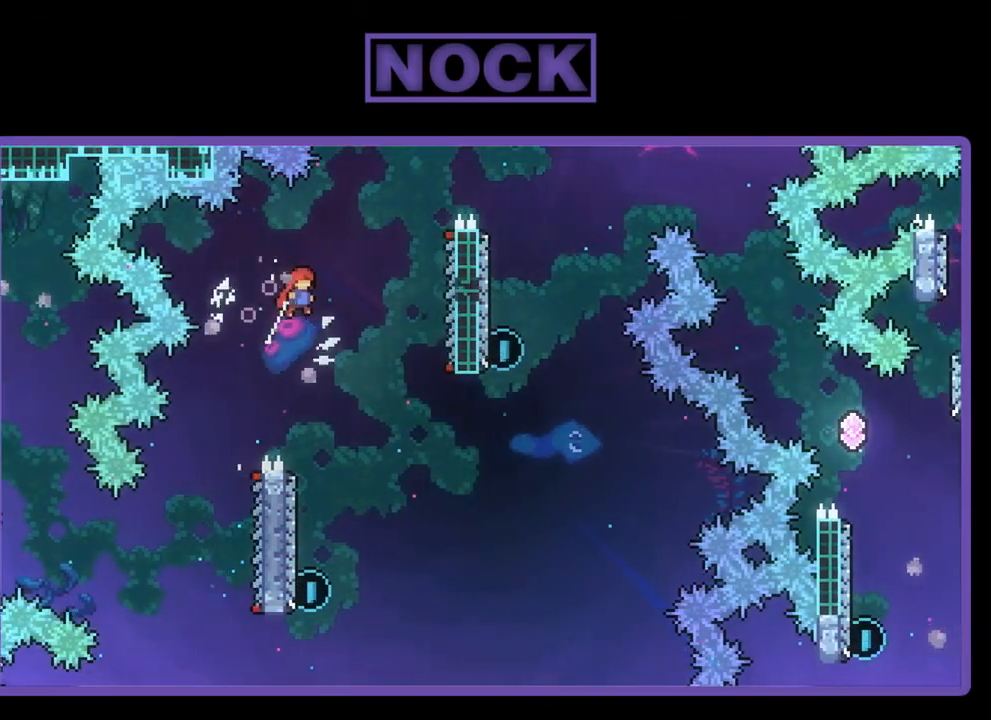
{"buttons": ["R2"], "left_stick": "center", "events": []}
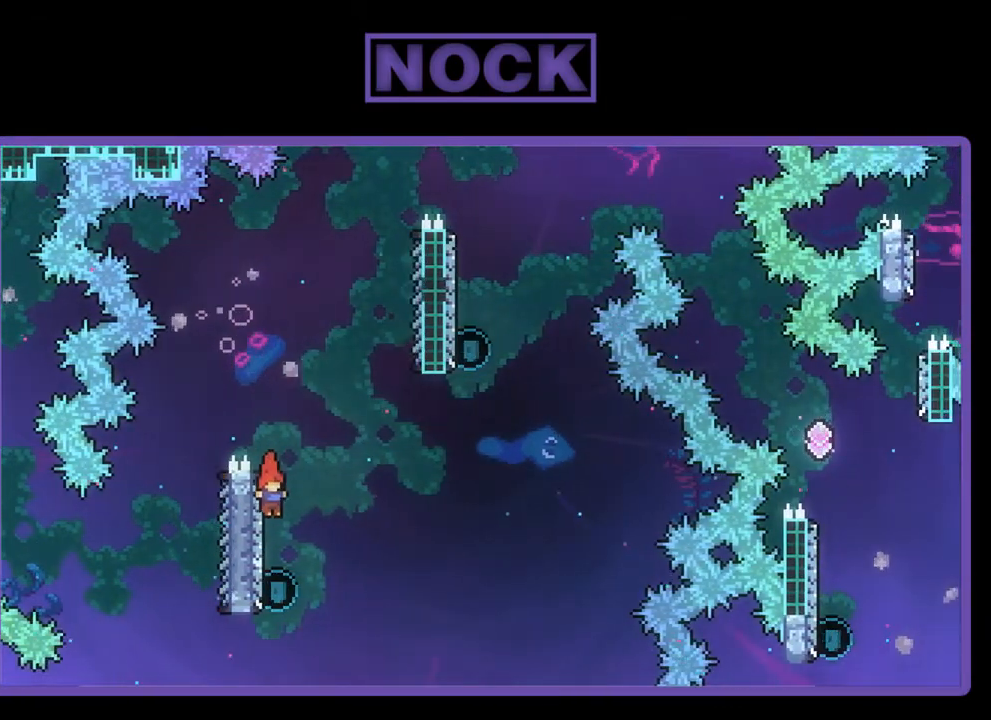
{"buttons": ["CIRCLE", "R2", "DPAD_UP", "DPAD_LEFT"], "left_stick": "center", "events": [[183, "CIRCLE", "down"], [183, "DPAD_UP", "down"], [250, "DPAD_LEFT", "down"]]}
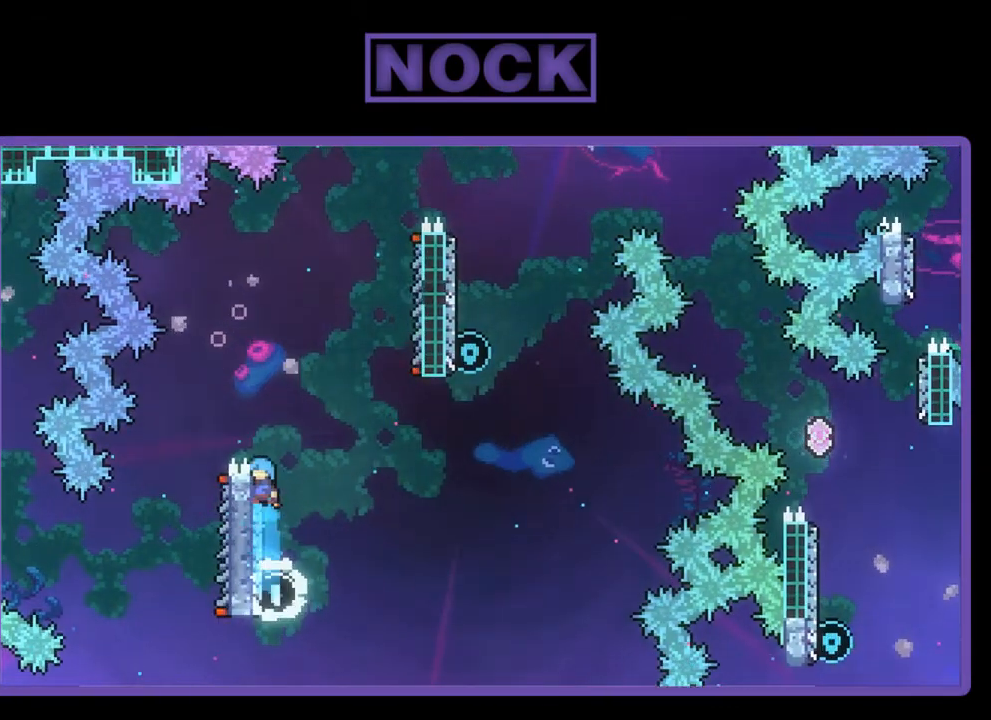
{"buttons": ["CROSS", "R2", "DPAD_UP", "DPAD_LEFT"], "left_stick": "center", "events": [[250, "CIRCLE", "up"], [350, "CROSS", "down"]]}
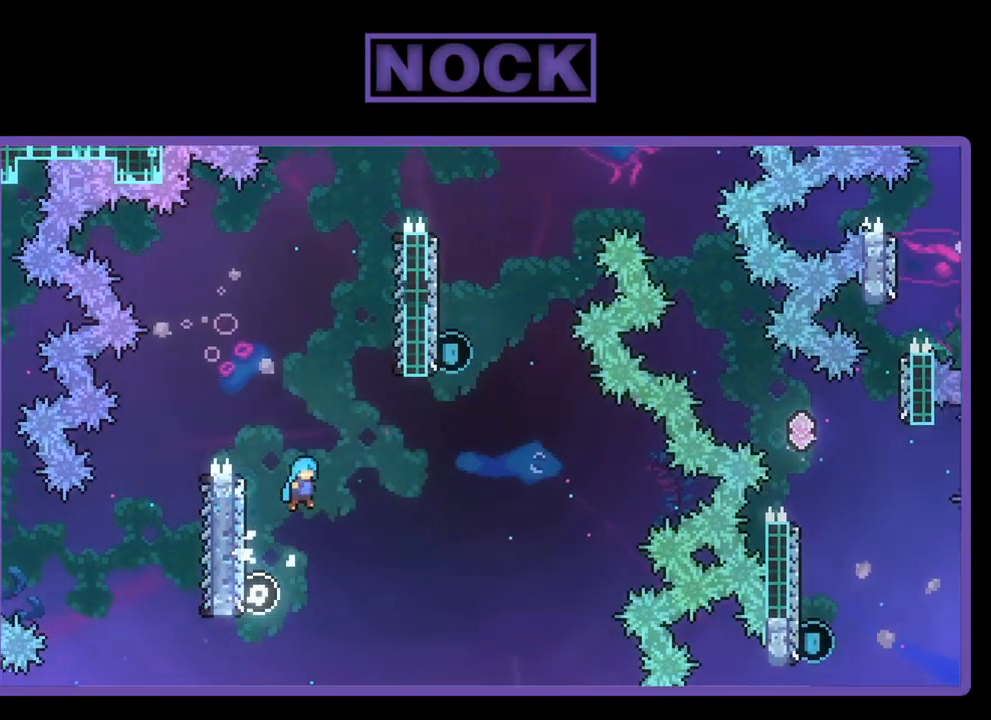
{"buttons": ["CROSS", "CIRCLE", "R2", "DPAD_UP", "DPAD_LEFT"], "left_stick": "center", "events": [[217, "R2", "up"], [317, "R2", "down"], [383, "CIRCLE", "down"]]}